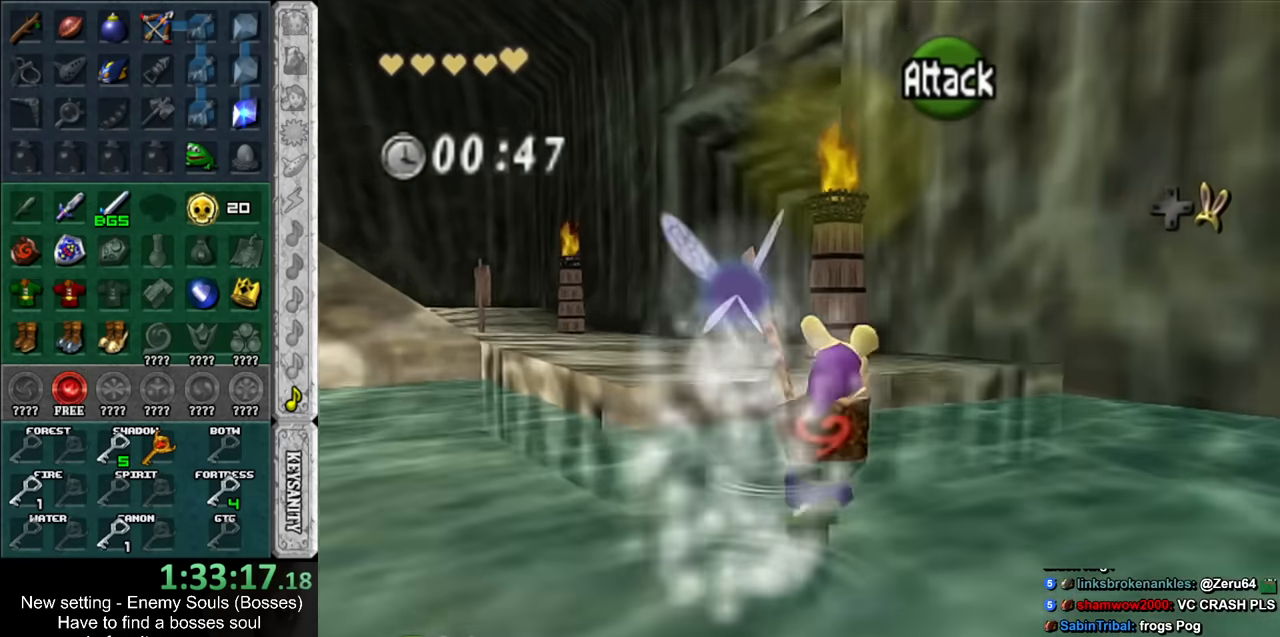
Gameplay with a controller (Nintendo layout); each line is a JSON object with the inputs held at the frame after it. "events" lists button and stick changes between this image and that frame as [ms after this image, input, new state], when the widget could be followed in between. Not read: L3 R3.
{"buttons": [], "left_stick": "up", "right_stick": "center", "events": [[200, "A", "down"], [300, "A", "up"]]}
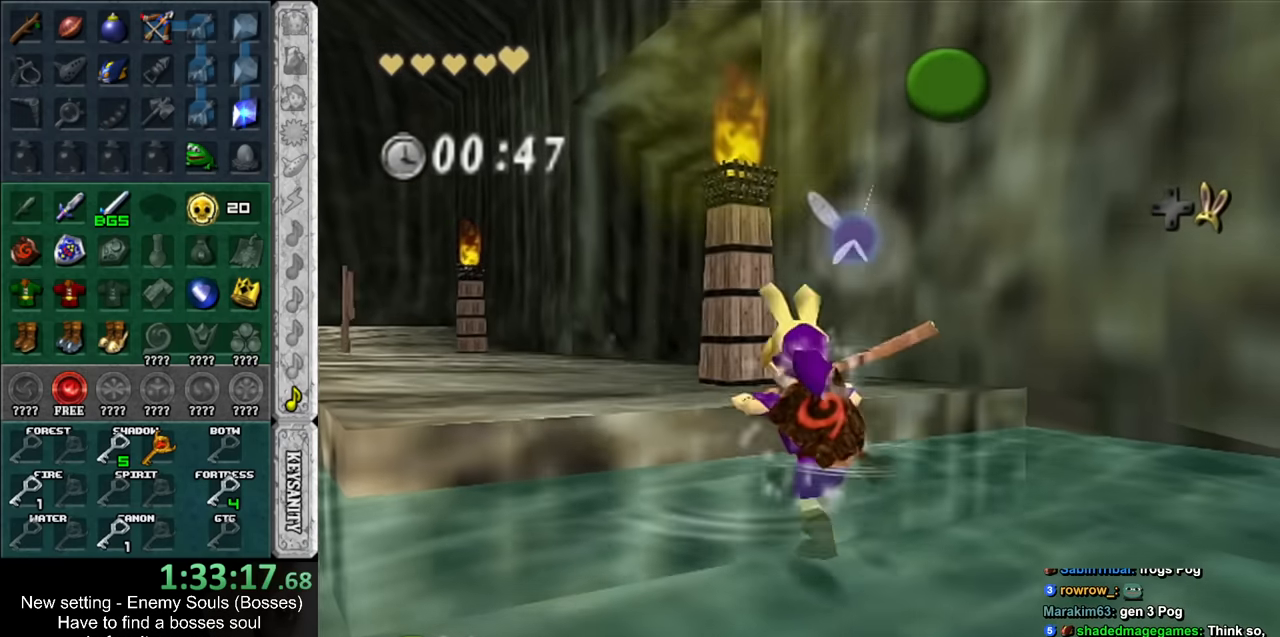
{"buttons": [], "left_stick": "up", "right_stick": "center", "events": []}
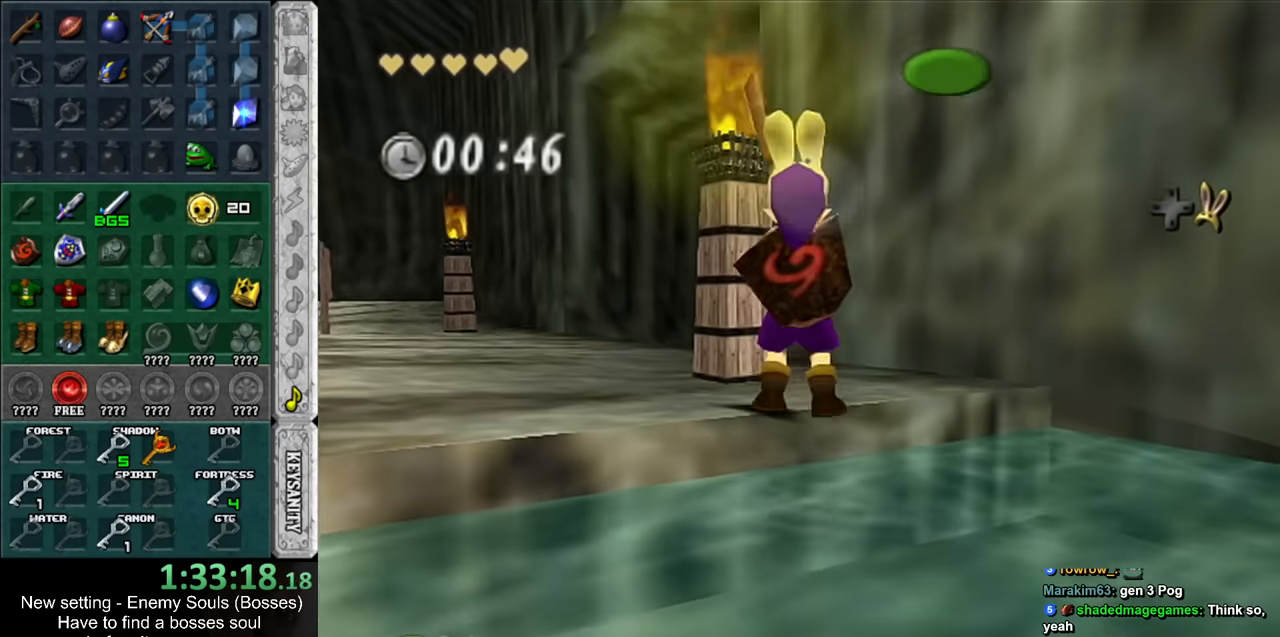
{"buttons": [], "left_stick": "up-left", "right_stick": "center", "events": [[267, "left_stick", "up-left"]]}
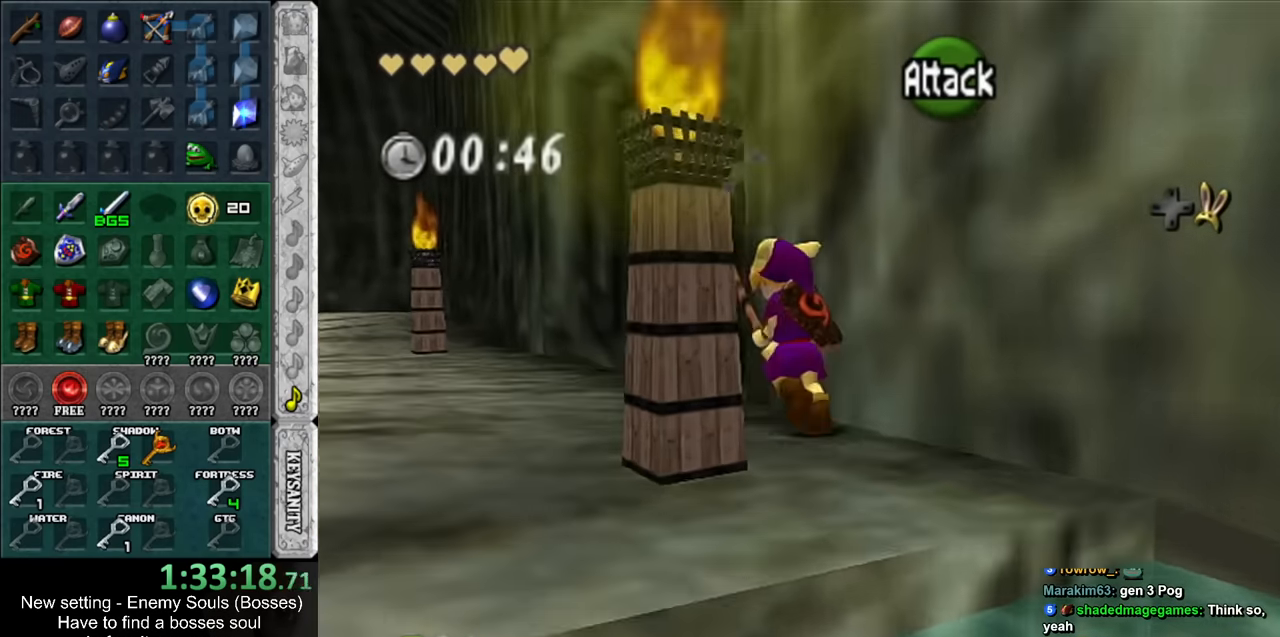
{"buttons": [], "left_stick": "up-right", "right_stick": "center", "events": [[50, "left_stick", "up"], [200, "left_stick", "up-right"]]}
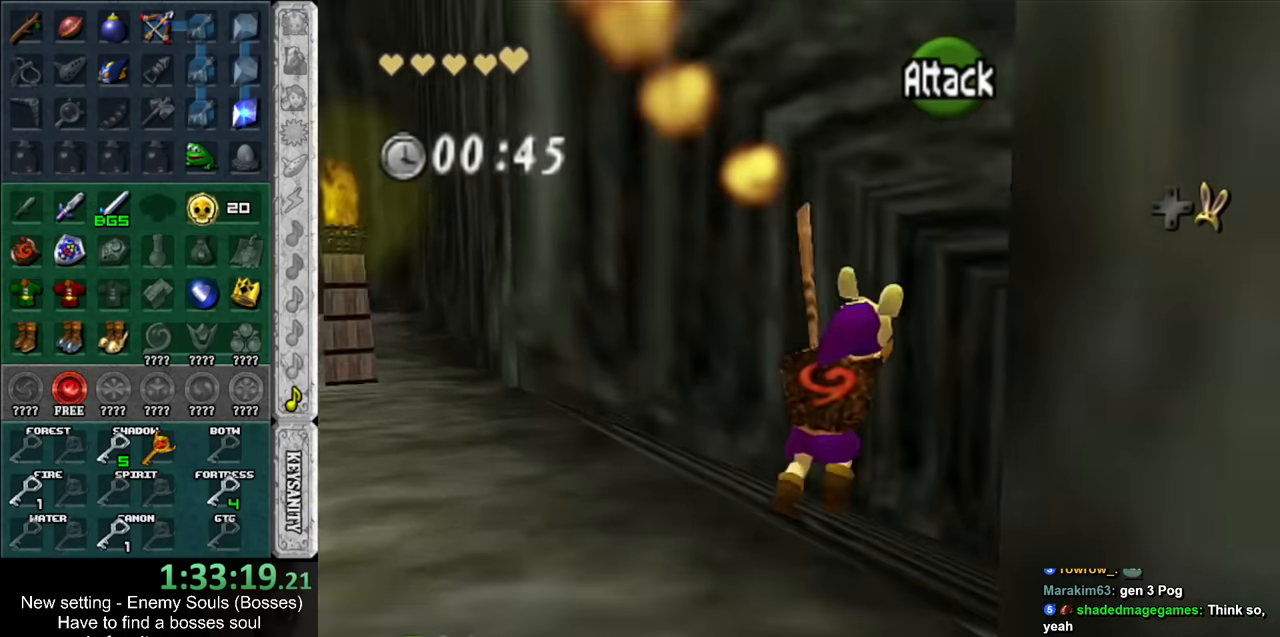
{"buttons": [], "left_stick": "up", "right_stick": "center", "events": [[383, "left_stick", "up"]]}
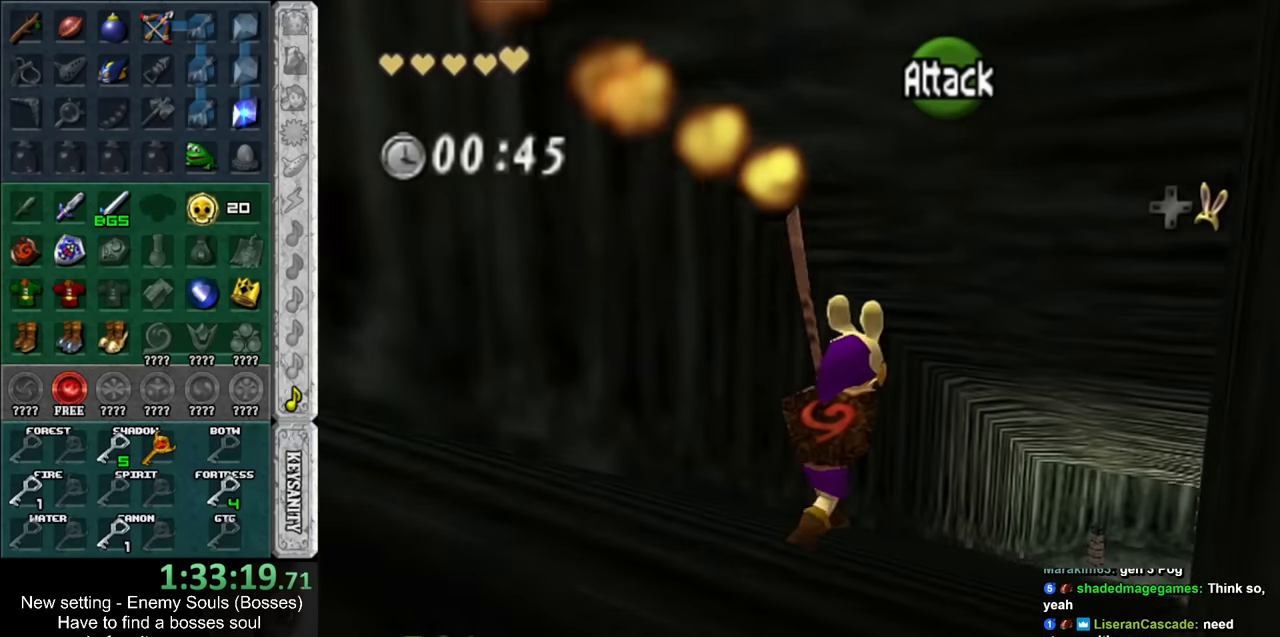
{"buttons": [], "left_stick": "up", "right_stick": "center", "events": []}
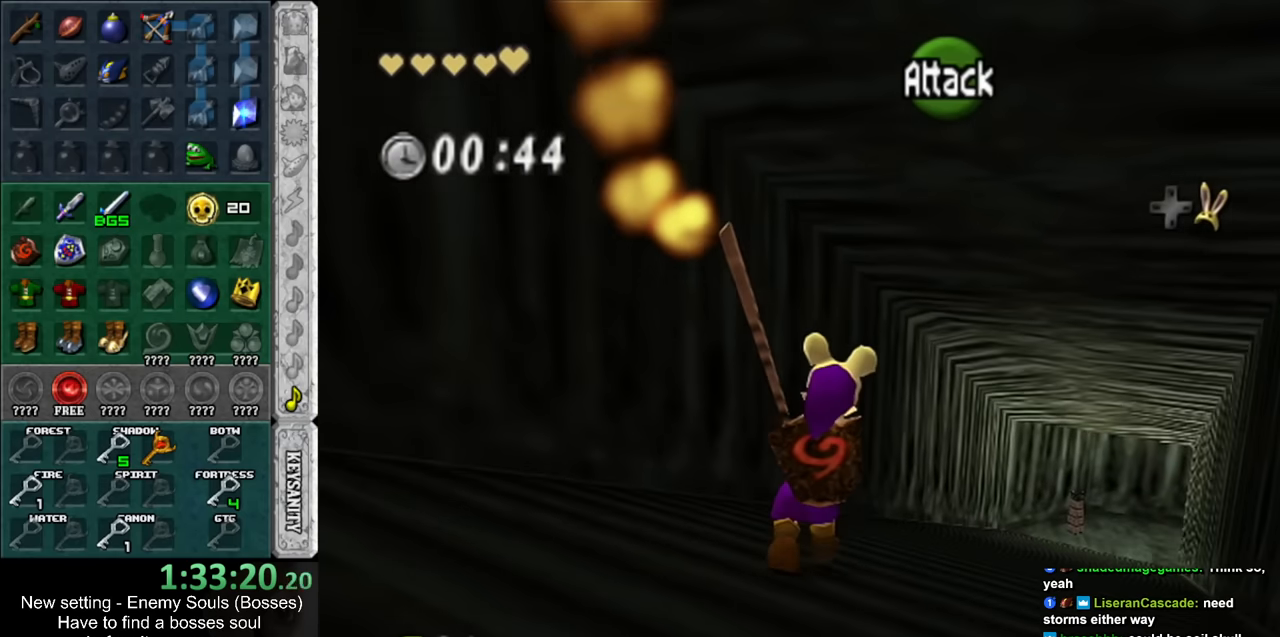
{"buttons": [], "left_stick": "up", "right_stick": "center", "events": []}
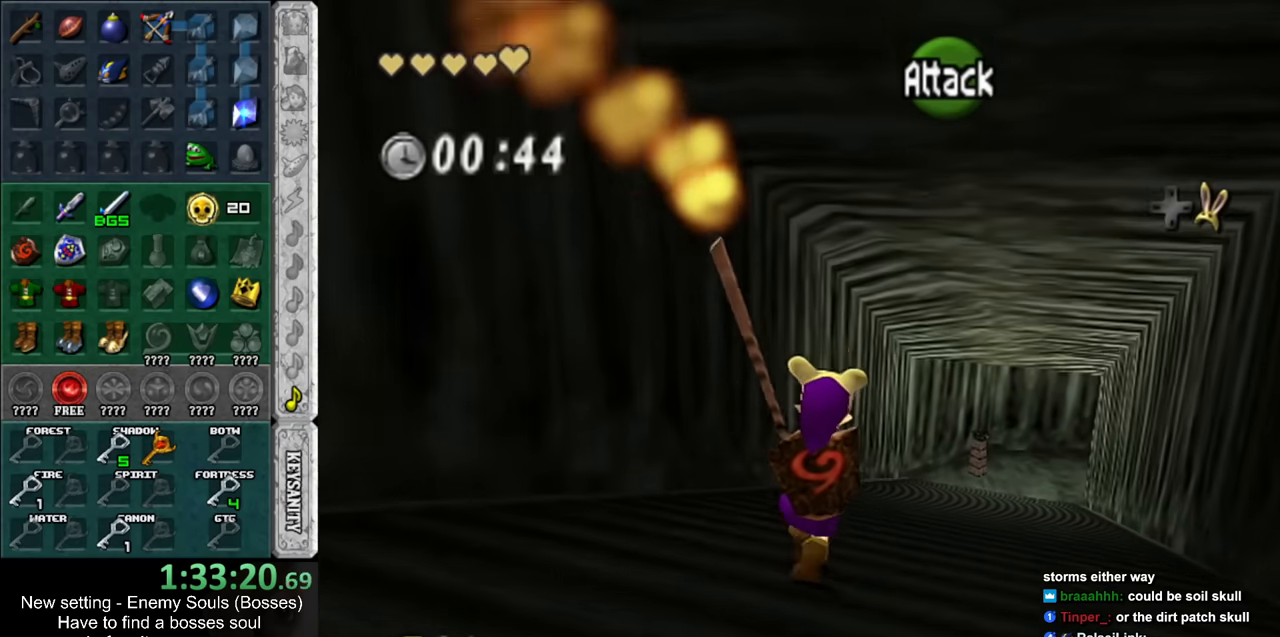
{"buttons": [], "left_stick": "up", "right_stick": "center", "events": []}
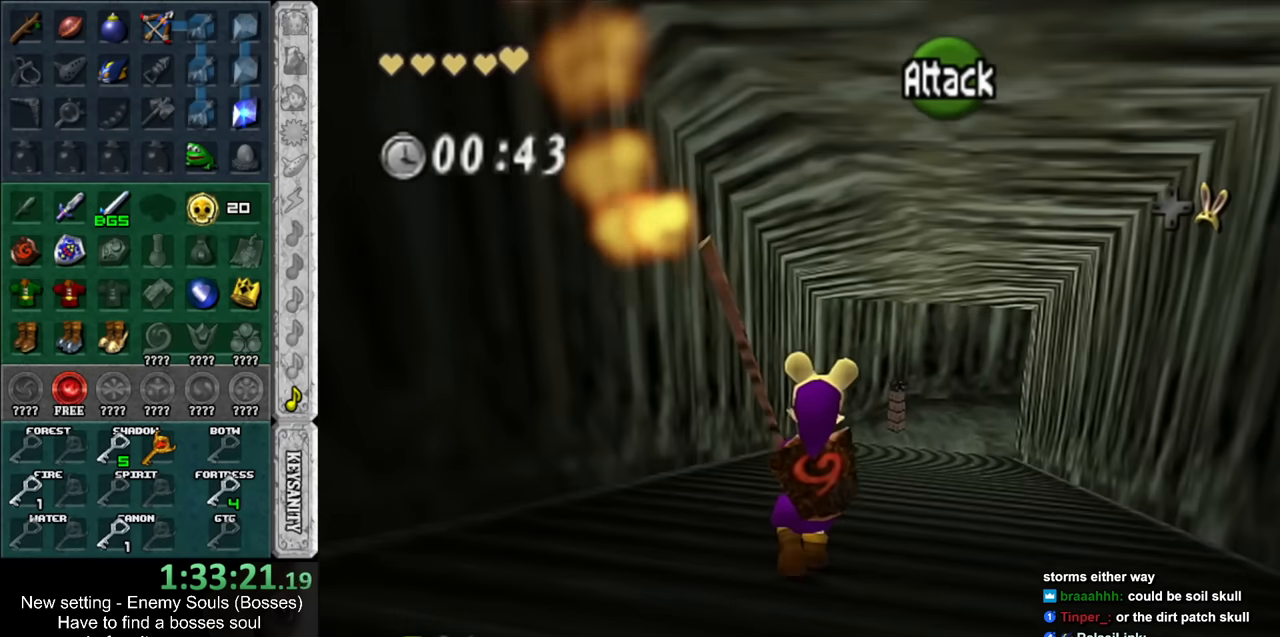
{"buttons": [], "left_stick": "up", "right_stick": "center", "events": []}
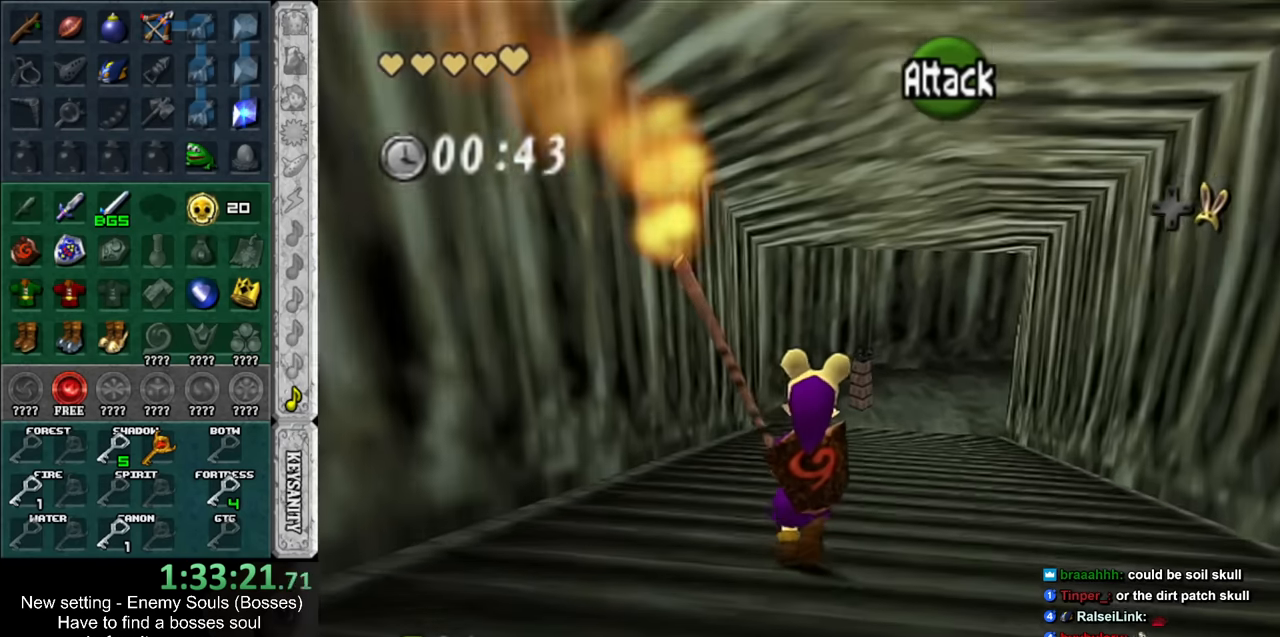
{"buttons": [], "left_stick": "up", "right_stick": "center", "events": []}
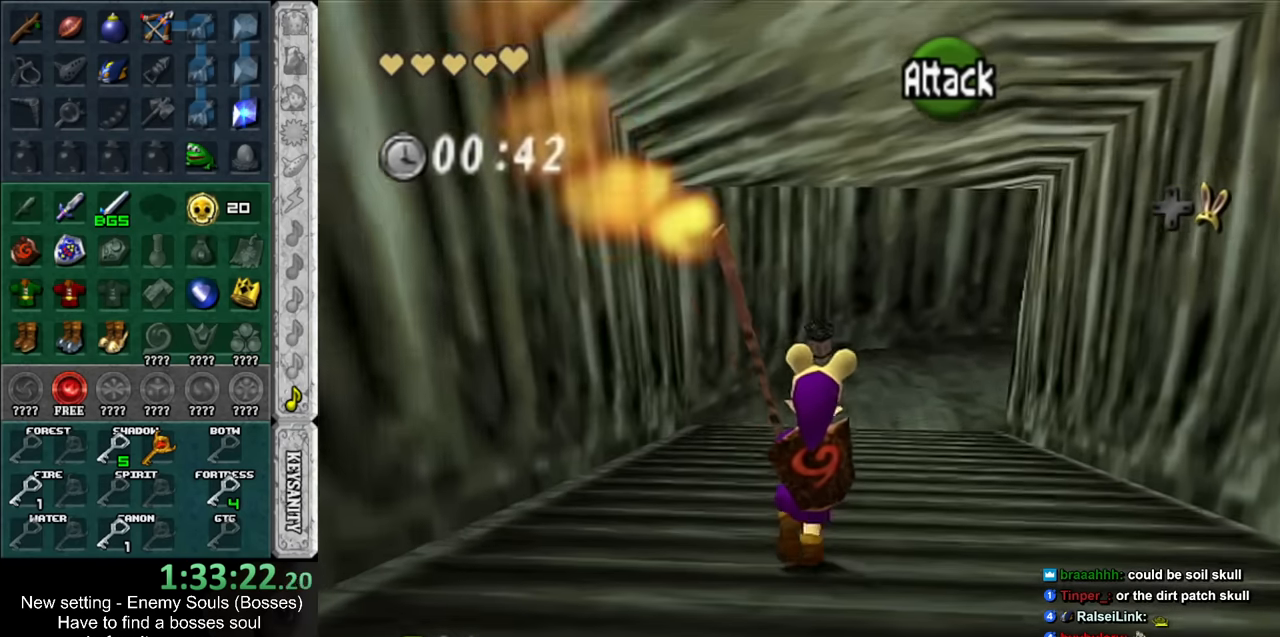
{"buttons": [], "left_stick": "up", "right_stick": "center", "events": []}
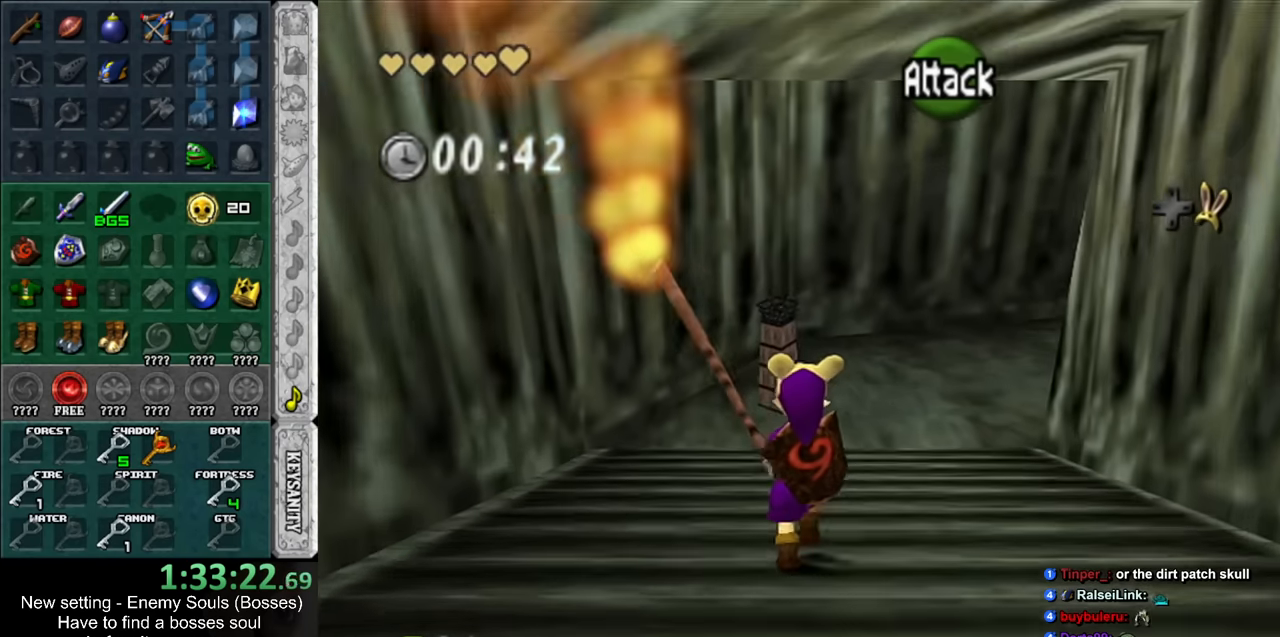
{"buttons": [], "left_stick": "up", "right_stick": "center", "events": []}
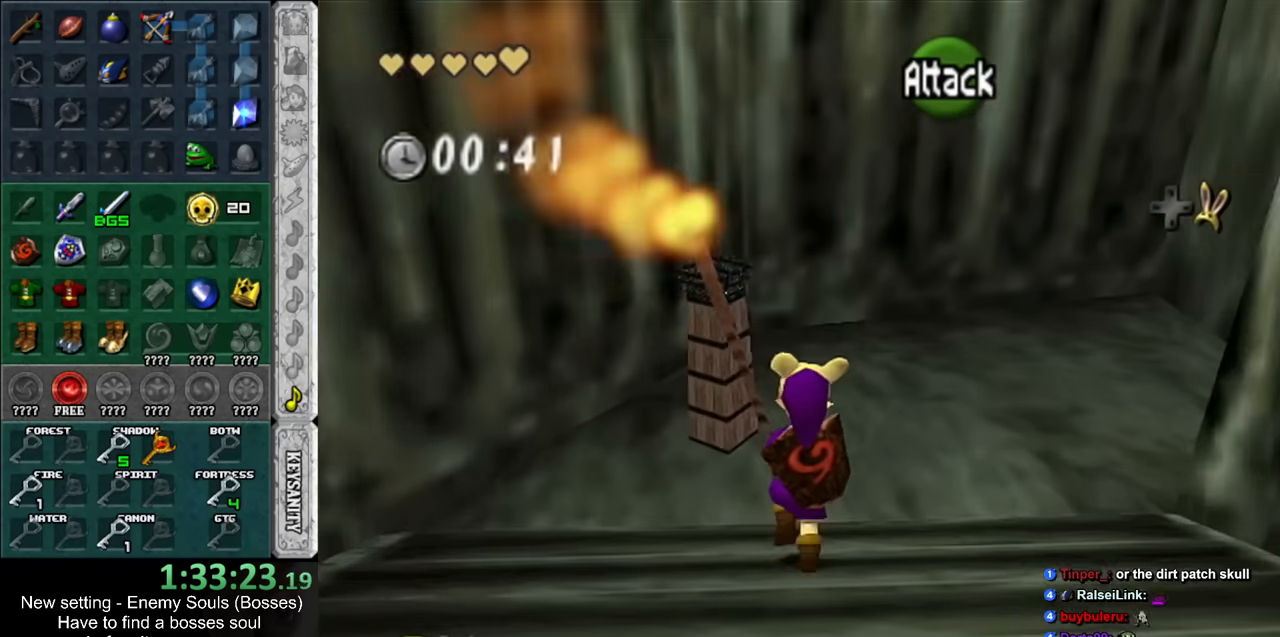
{"buttons": [], "left_stick": "center", "right_stick": "center", "events": [[450, "left_stick", "center"]]}
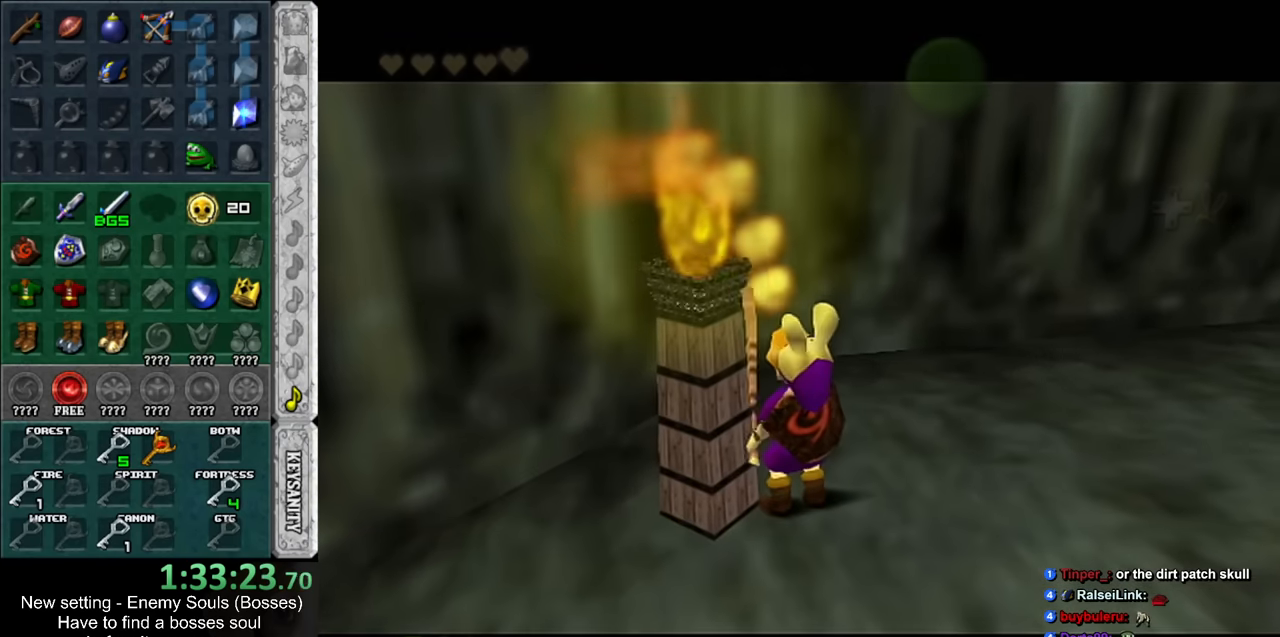
{"buttons": [], "left_stick": "center", "right_stick": "center", "events": []}
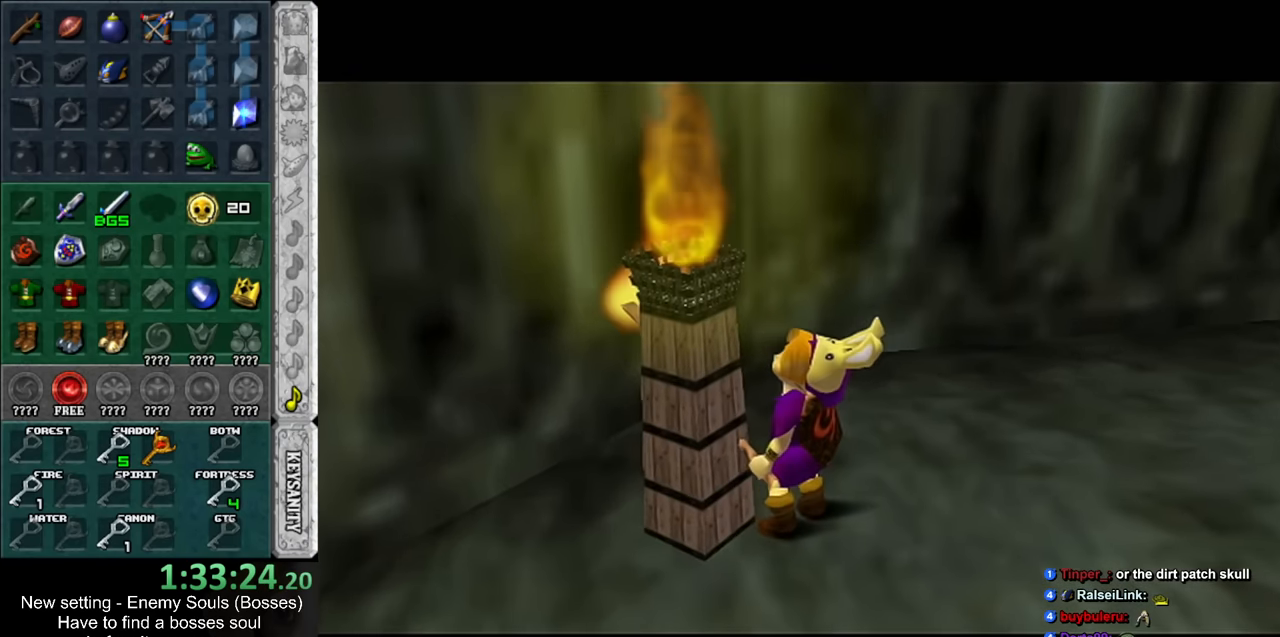
{"buttons": [], "left_stick": "center", "right_stick": "center", "events": []}
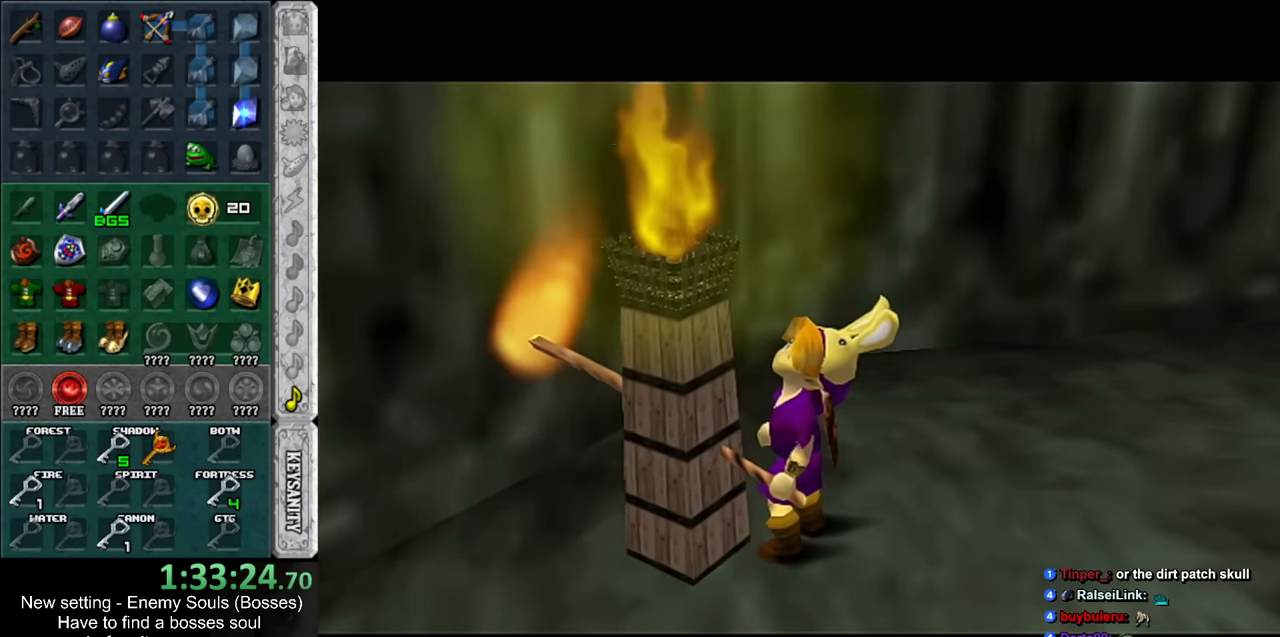
{"buttons": [], "left_stick": "center", "right_stick": "center", "events": []}
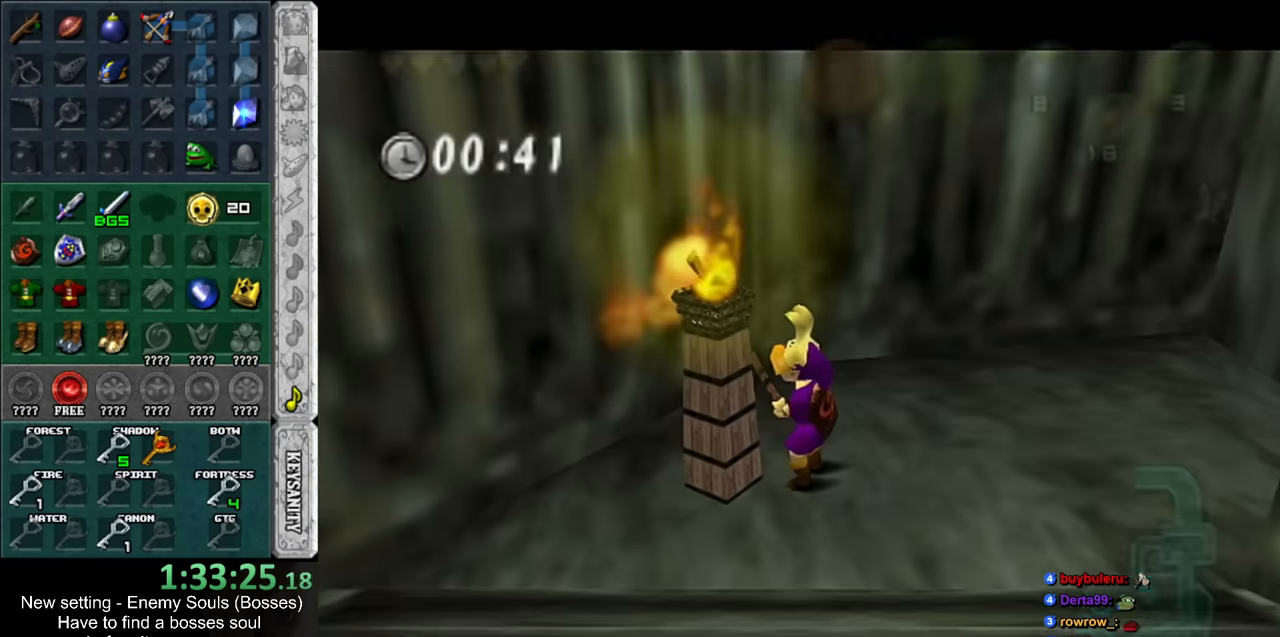
{"buttons": ["L1"], "left_stick": "down-left", "right_stick": "center", "events": [[16, "left_stick", "left"], [116, "L1", "down"], [116, "left_stick", "center"], [300, "left_stick", "down-left"]]}
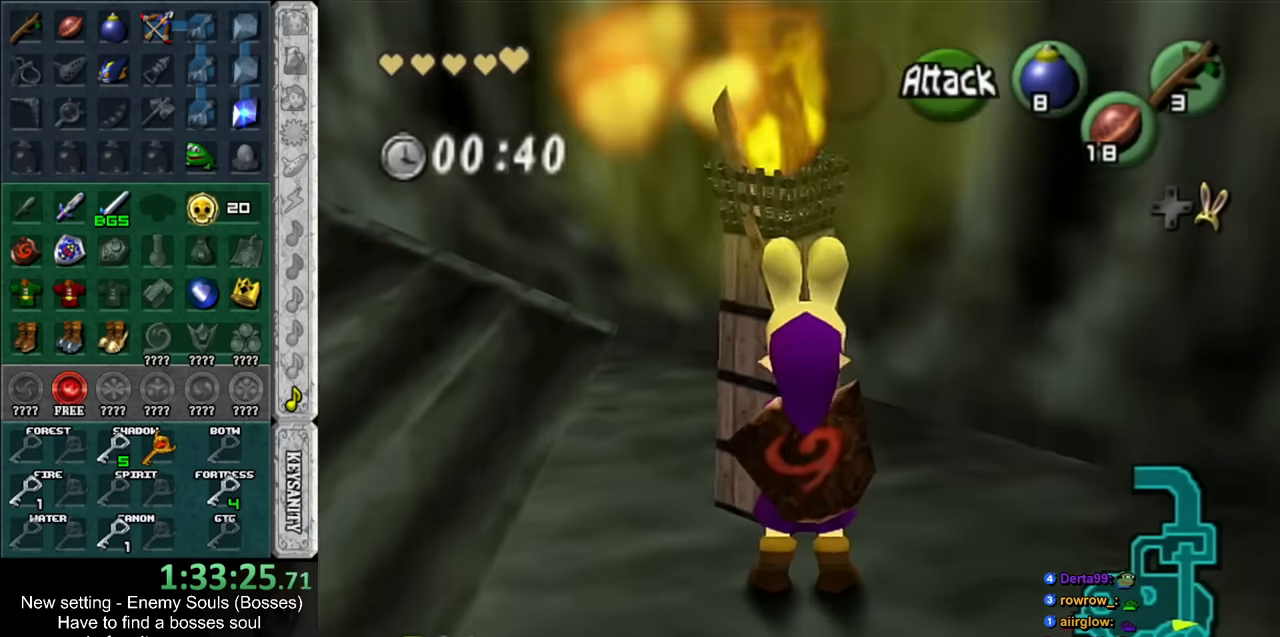
{"buttons": ["L1"], "left_stick": "down", "right_stick": "center", "events": [[383, "left_stick", "down"]]}
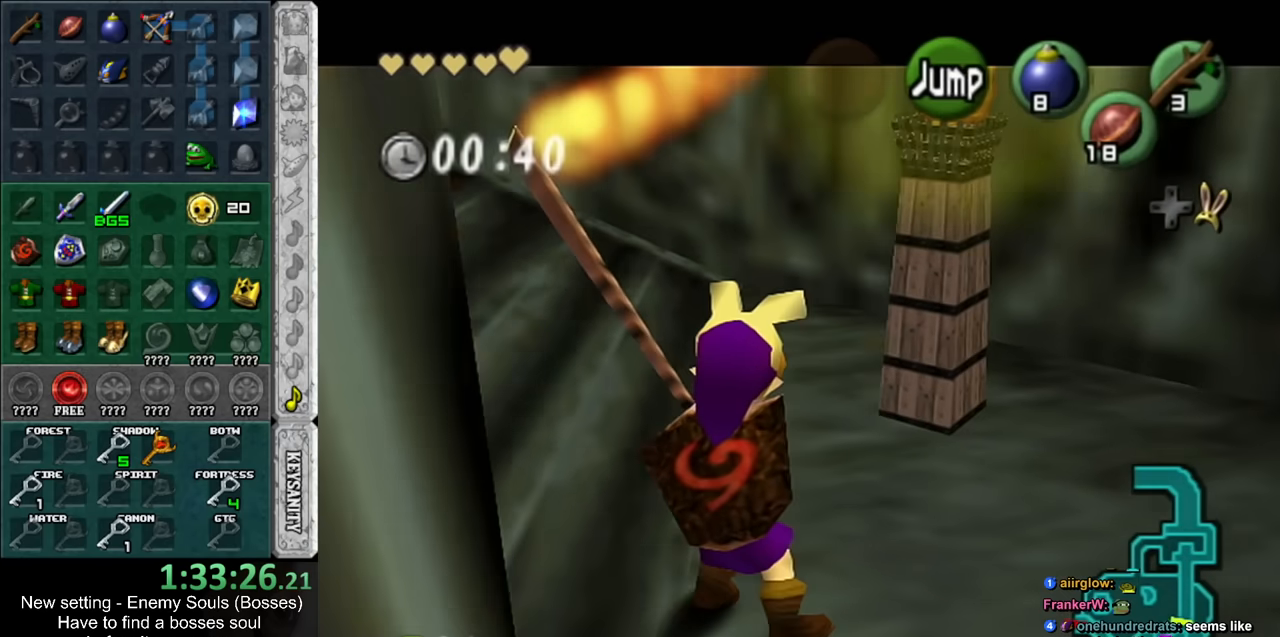
{"buttons": ["L1"], "left_stick": "down", "right_stick": "center", "events": []}
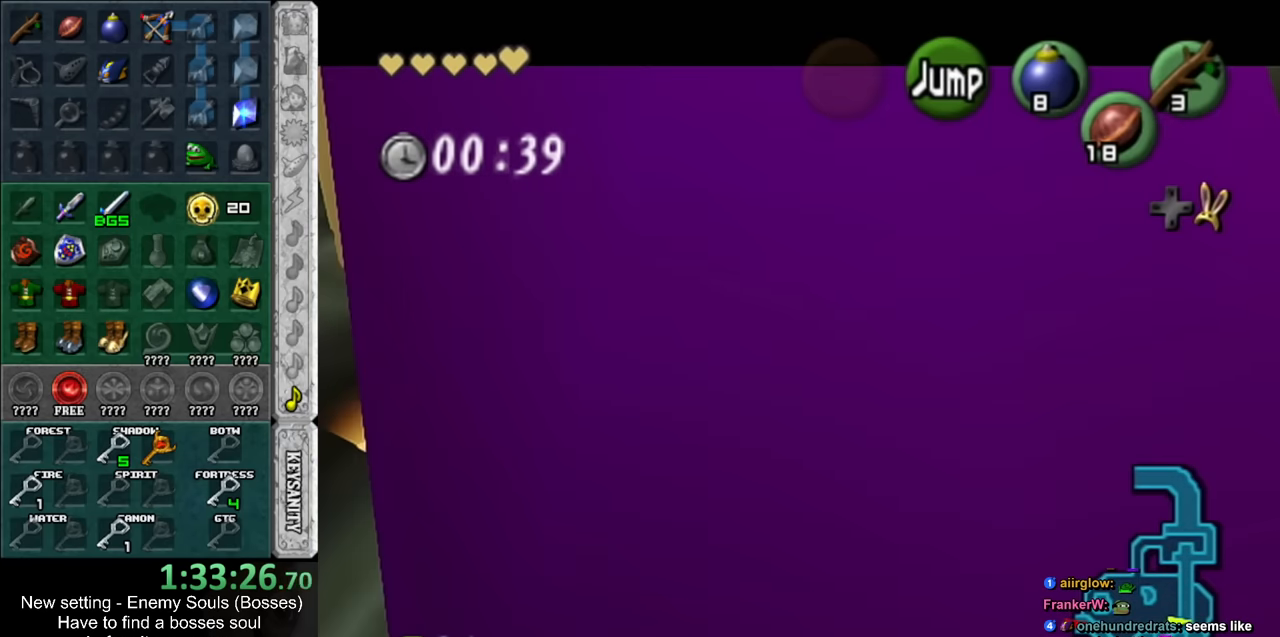
{"buttons": ["L1"], "left_stick": "up-right", "right_stick": "center", "events": [[183, "left_stick", "up-right"]]}
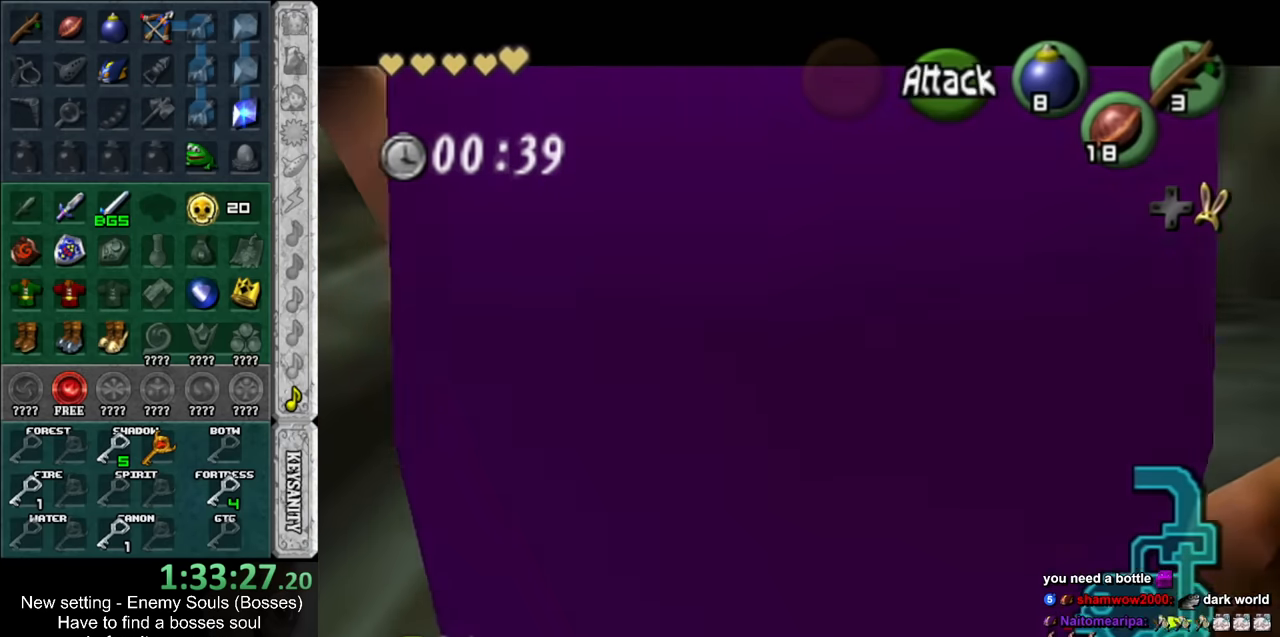
{"buttons": ["L1"], "left_stick": "down", "right_stick": "center", "events": [[50, "left_stick", "center"], [166, "left_stick", "down"]]}
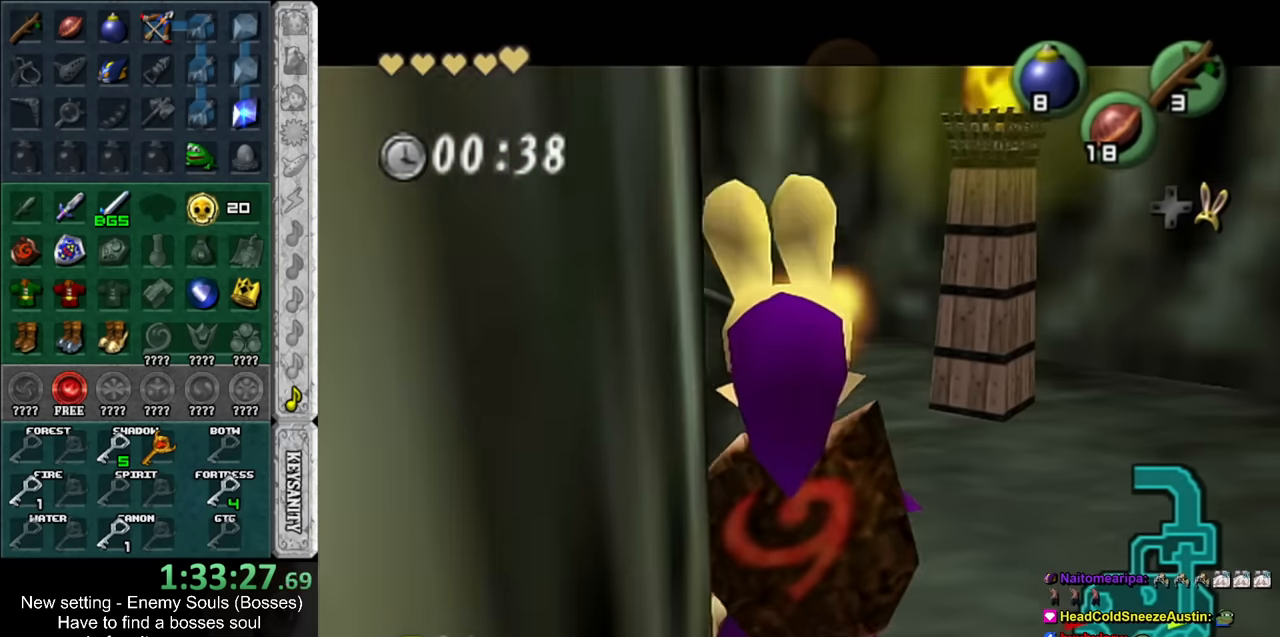
{"buttons": ["L1"], "left_stick": "up", "right_stick": "center", "events": [[416, "left_stick", "up"]]}
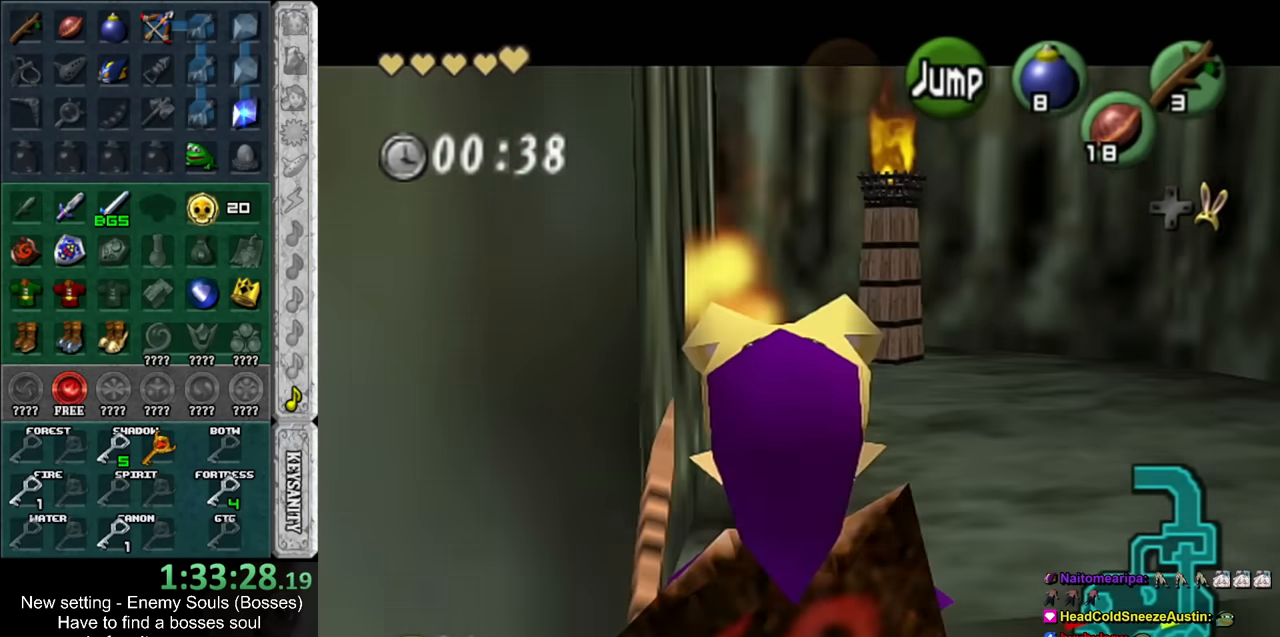
{"buttons": [], "left_stick": "up", "right_stick": "center", "events": [[266, "L1", "up"]]}
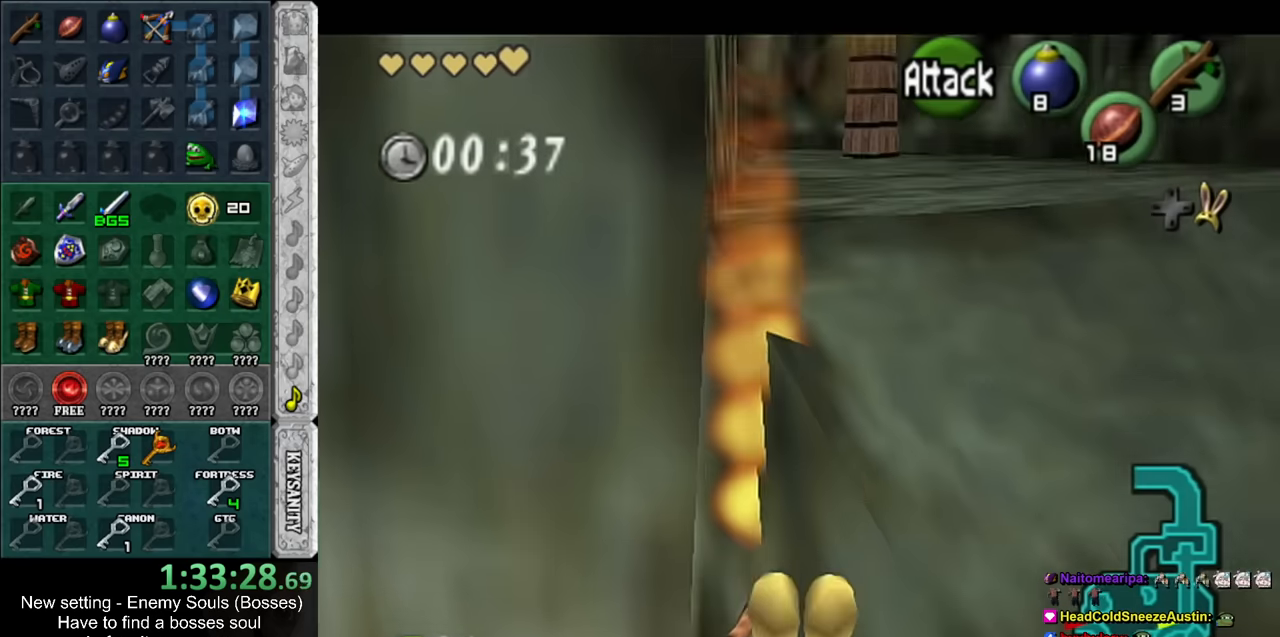
{"buttons": [], "left_stick": "up", "right_stick": "center", "events": []}
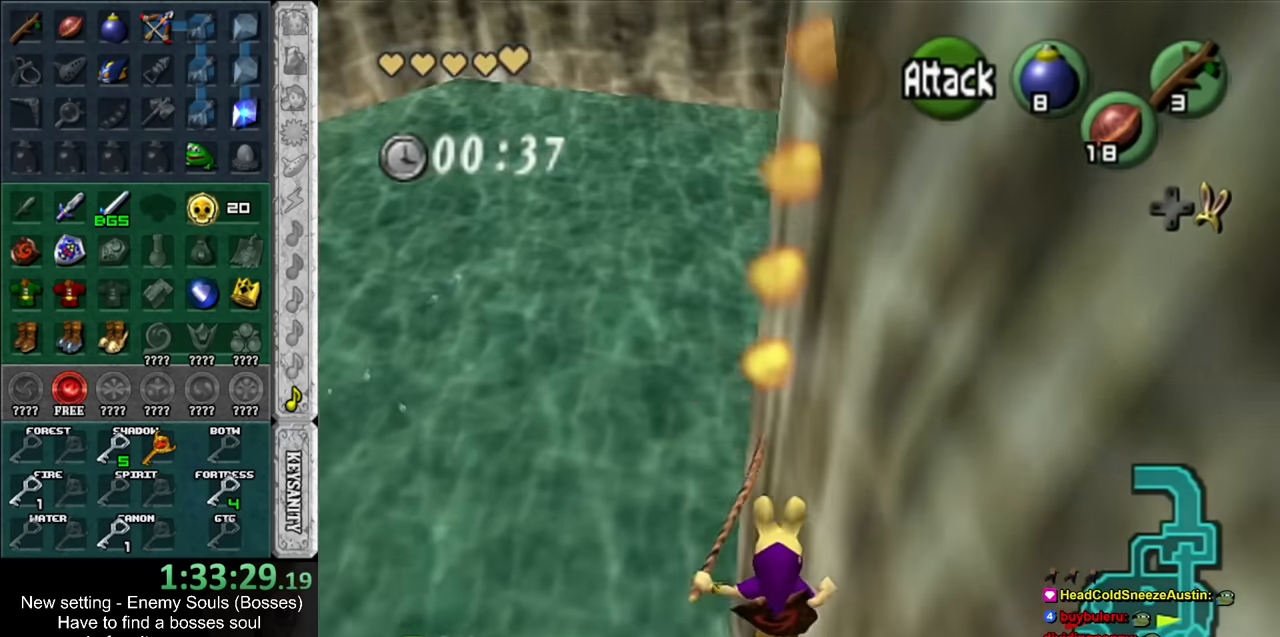
{"buttons": [], "left_stick": "up", "right_stick": "center", "events": []}